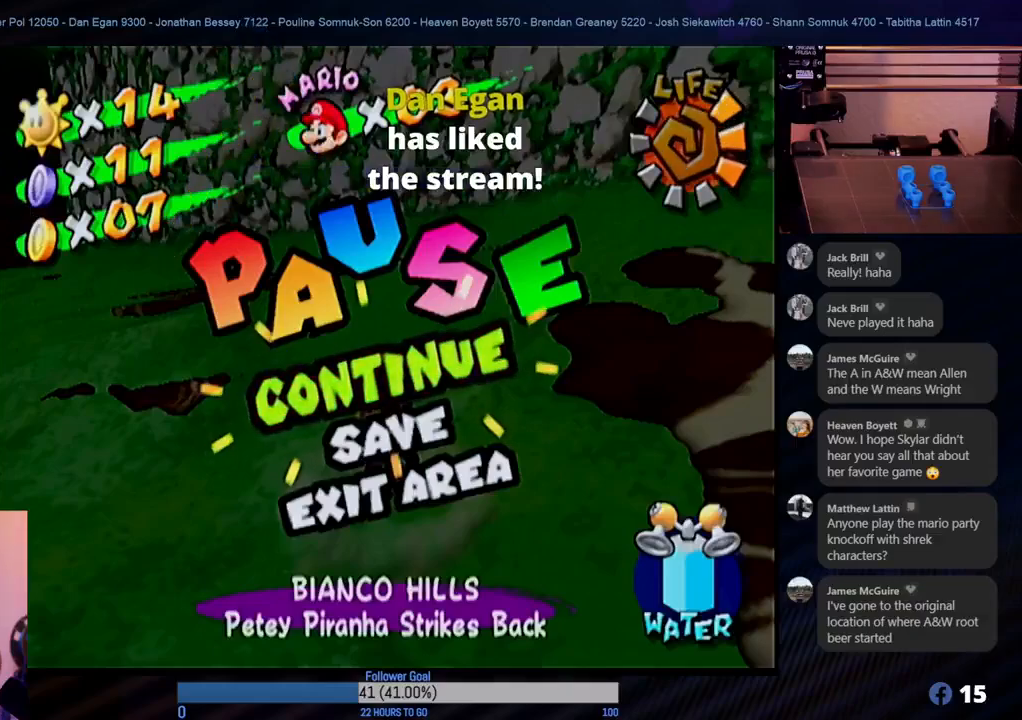
Gameplay with a controller (Nintendo layout); each line is a JSON object with the inputs held at the frame after it. "events" lists button and stick changes between this image and that frame as [ms after this image, input, new state], when the widget could be followed in between. Not read: L3 R3.
{"buttons": [], "left_stick": "center", "right_stick": "center", "events": [[150, "A", "down"], [200, "A", "up"]]}
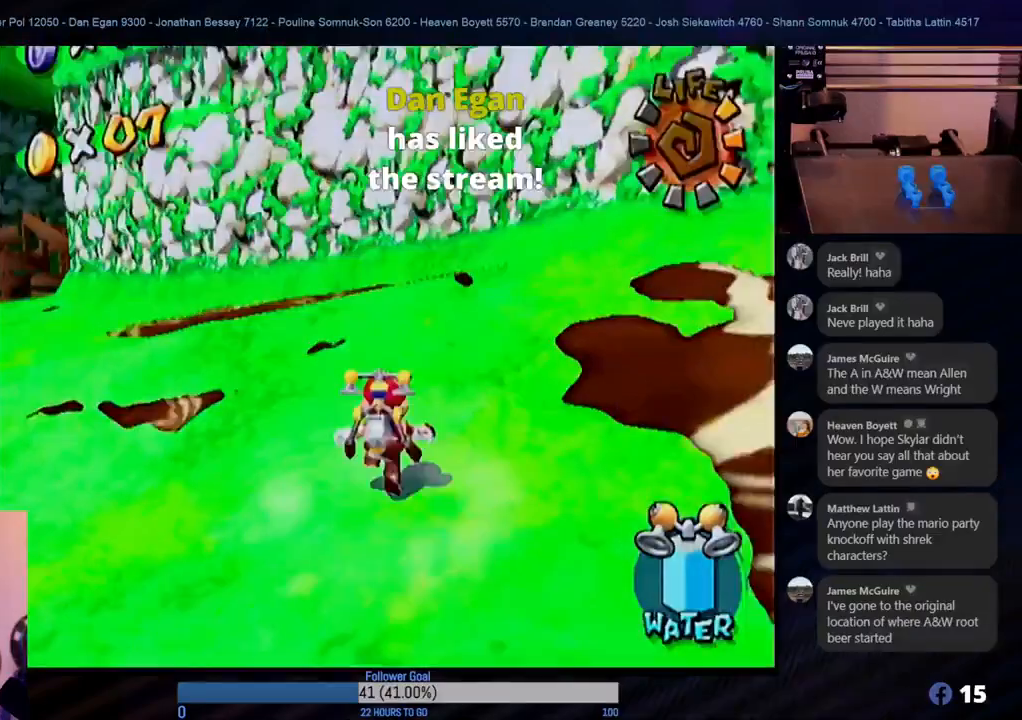
{"buttons": [], "left_stick": "left", "right_stick": "center", "events": [[317, "left_stick", "up-left"], [417, "left_stick", "left"]]}
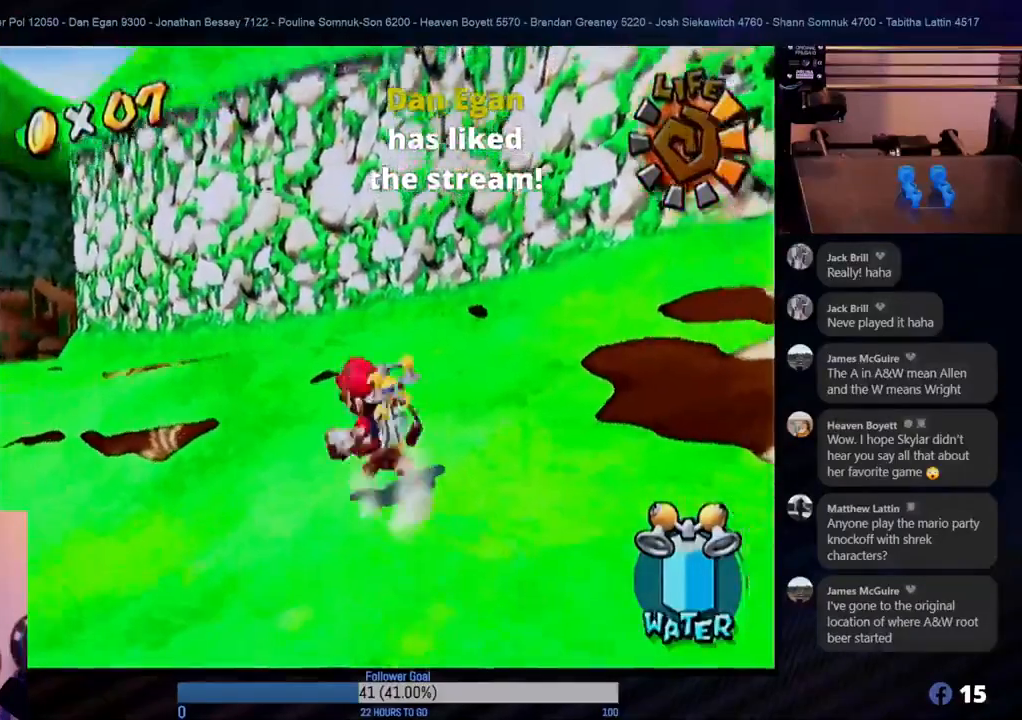
{"buttons": [], "left_stick": "up-left", "right_stick": "center", "events": [[33, "X", "down"], [150, "X", "up"], [300, "left_stick", "up-left"], [350, "L1", "down"], [467, "L1", "up"]]}
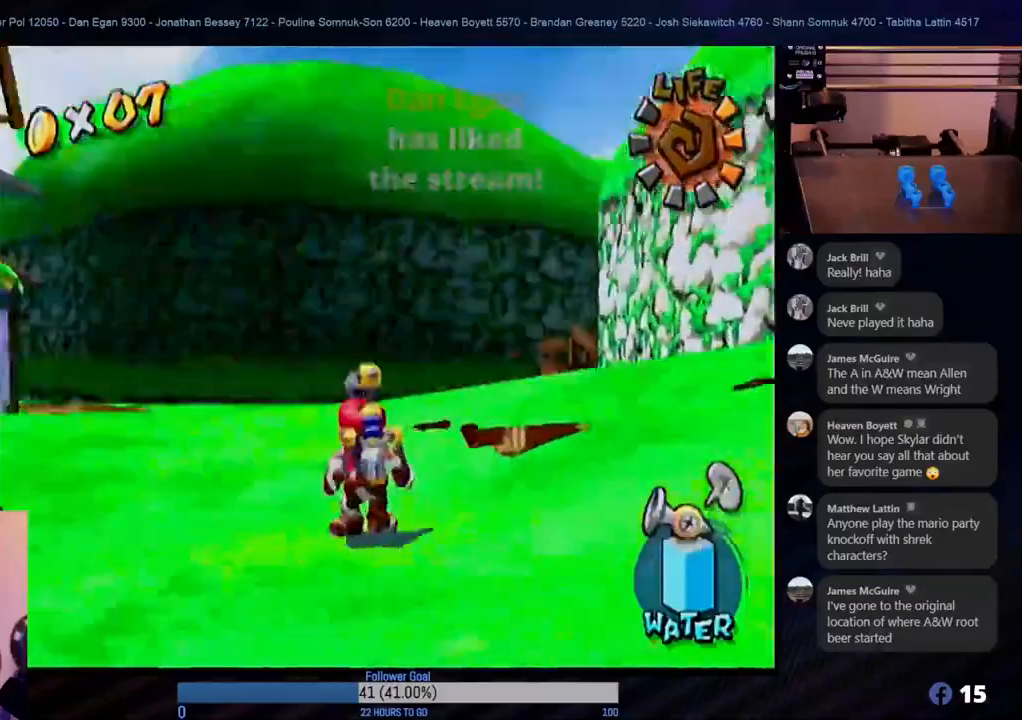
{"buttons": [], "left_stick": "left", "right_stick": "center", "events": [[50, "left_stick", "center"], [433, "left_stick", "left"]]}
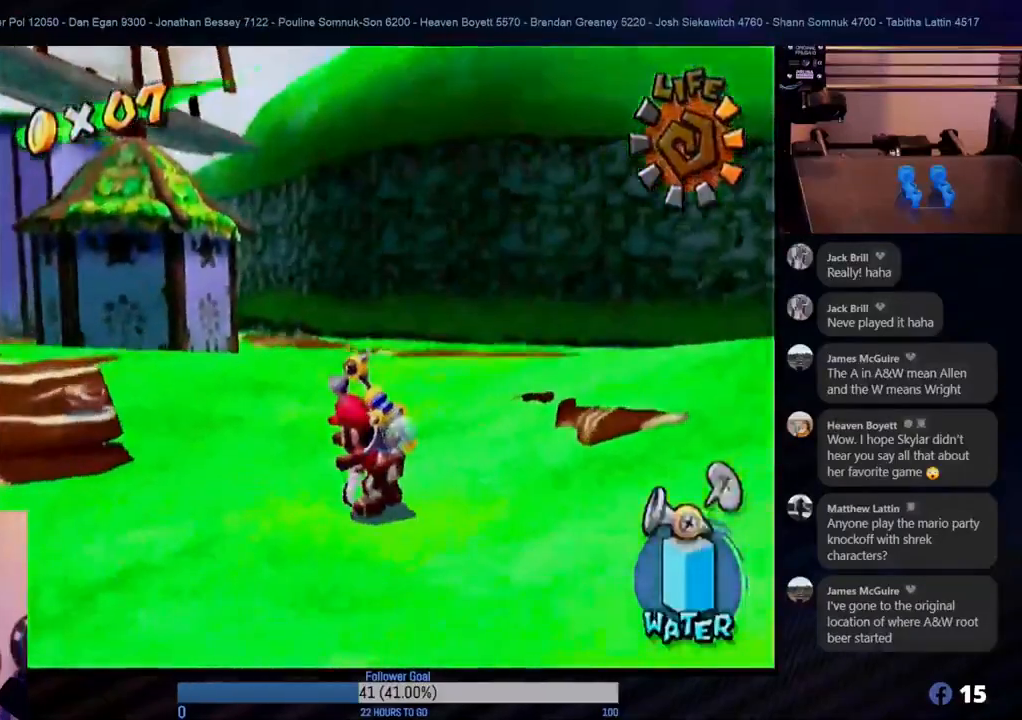
{"buttons": [], "left_stick": "up", "right_stick": "center", "events": [[183, "left_stick", "up"]]}
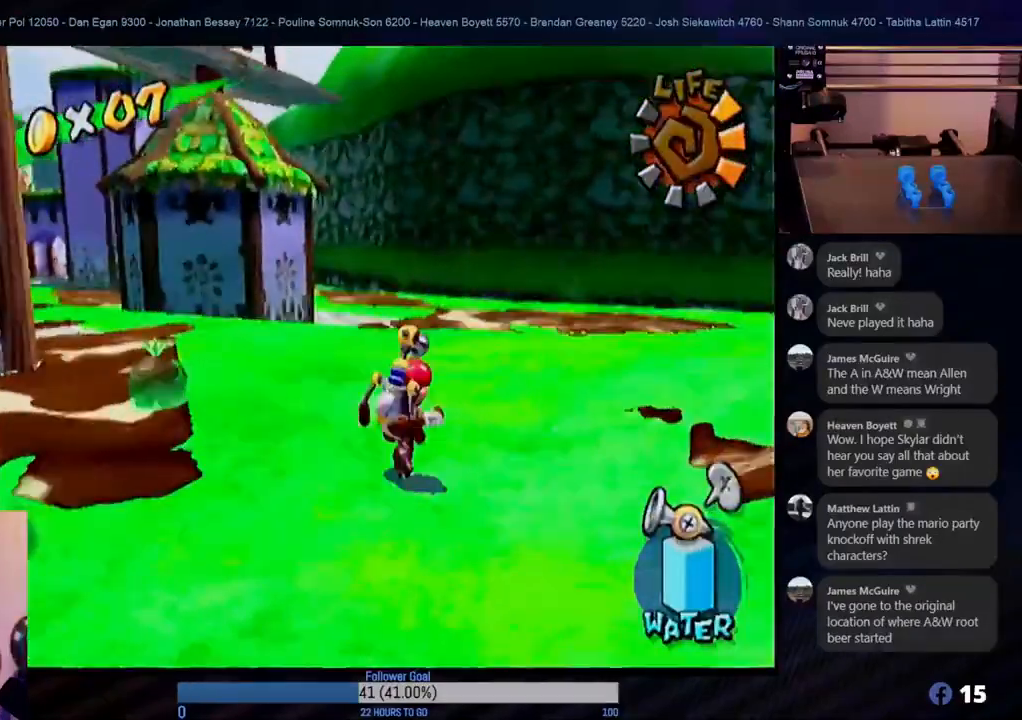
{"buttons": [], "left_stick": "up", "right_stick": "center", "events": []}
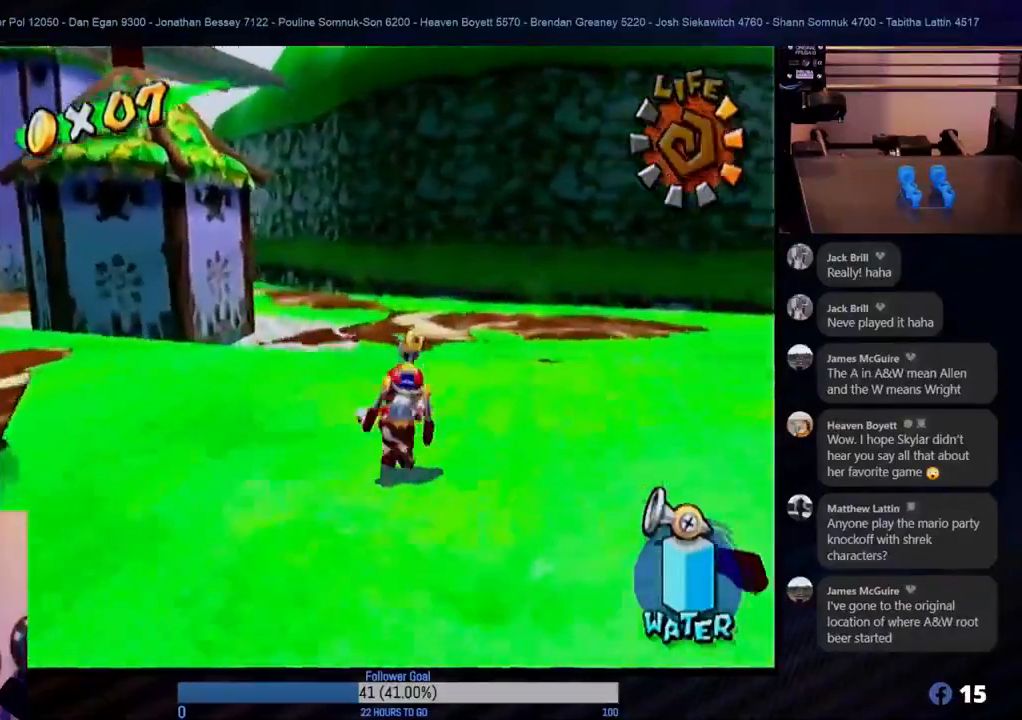
{"buttons": [], "left_stick": "up", "right_stick": "center", "events": [[183, "left_stick", "up-left"], [400, "left_stick", "up"]]}
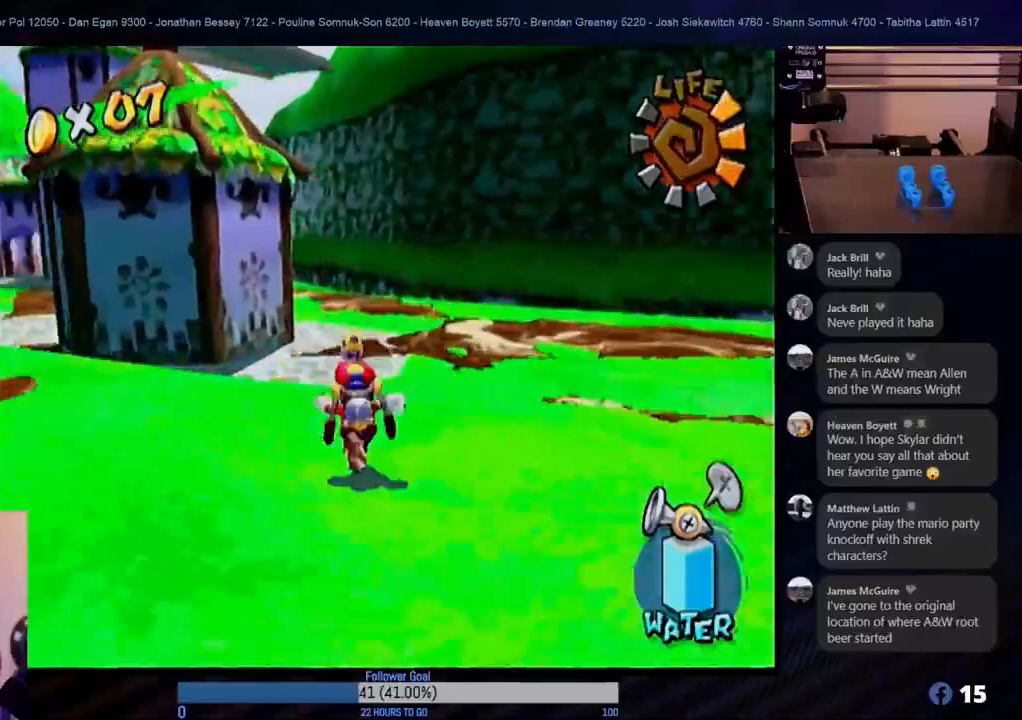
{"buttons": [], "left_stick": "up-left", "right_stick": "center", "events": [[300, "left_stick", "up-left"]]}
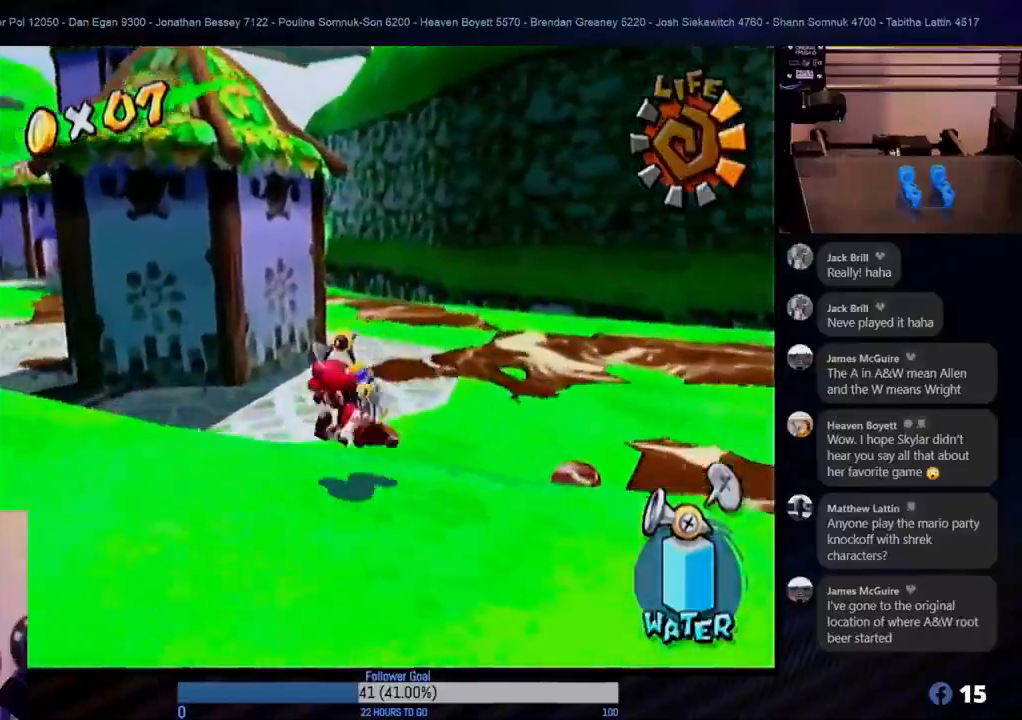
{"buttons": [], "left_stick": "up-right", "right_stick": "center", "events": [[83, "left_stick", "up"], [300, "left_stick", "up-left"], [467, "left_stick", "up-right"]]}
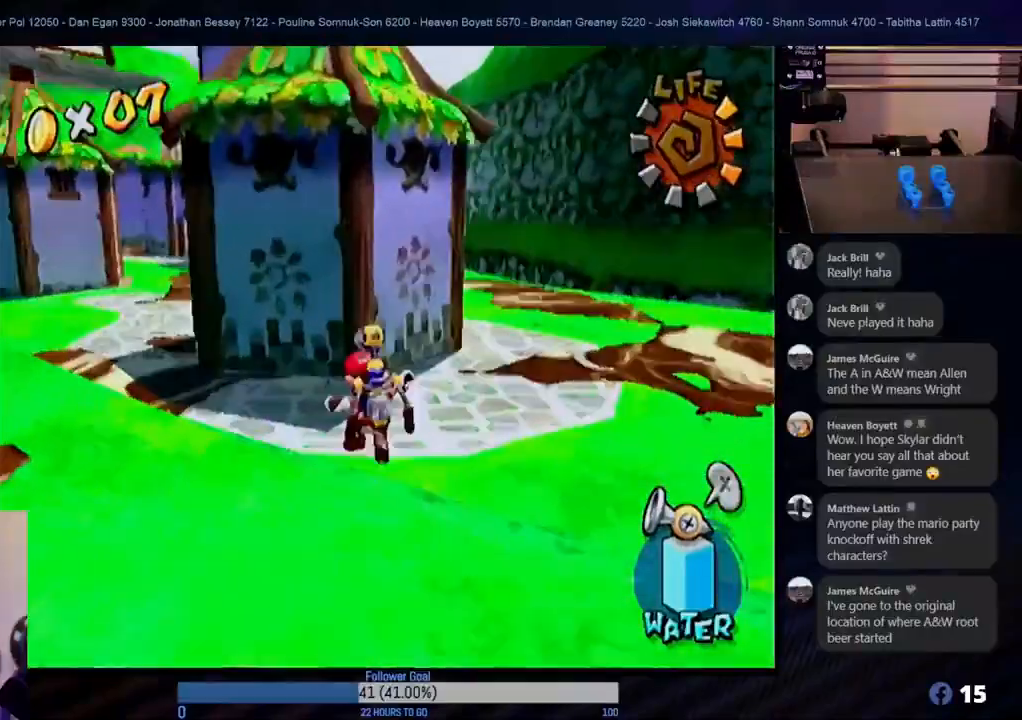
{"buttons": ["L1"], "left_stick": "up-right", "right_stick": "center", "events": [[450, "L1", "down"]]}
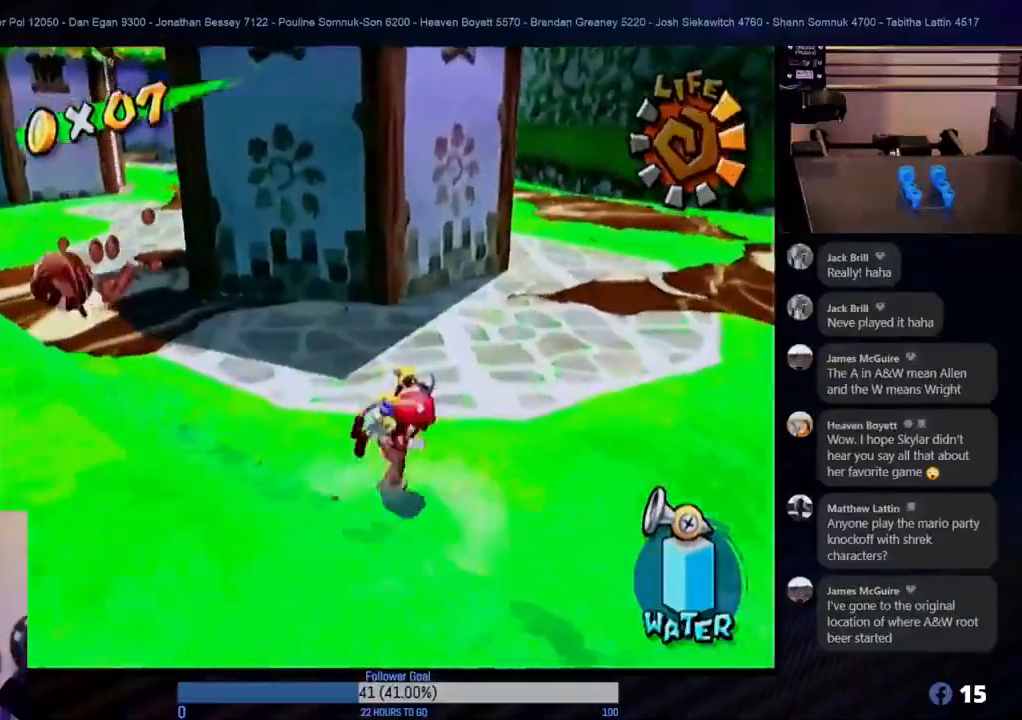
{"buttons": [], "left_stick": "up", "right_stick": "center", "events": [[83, "left_stick", "center"], [100, "L1", "up"], [433, "left_stick", "up"]]}
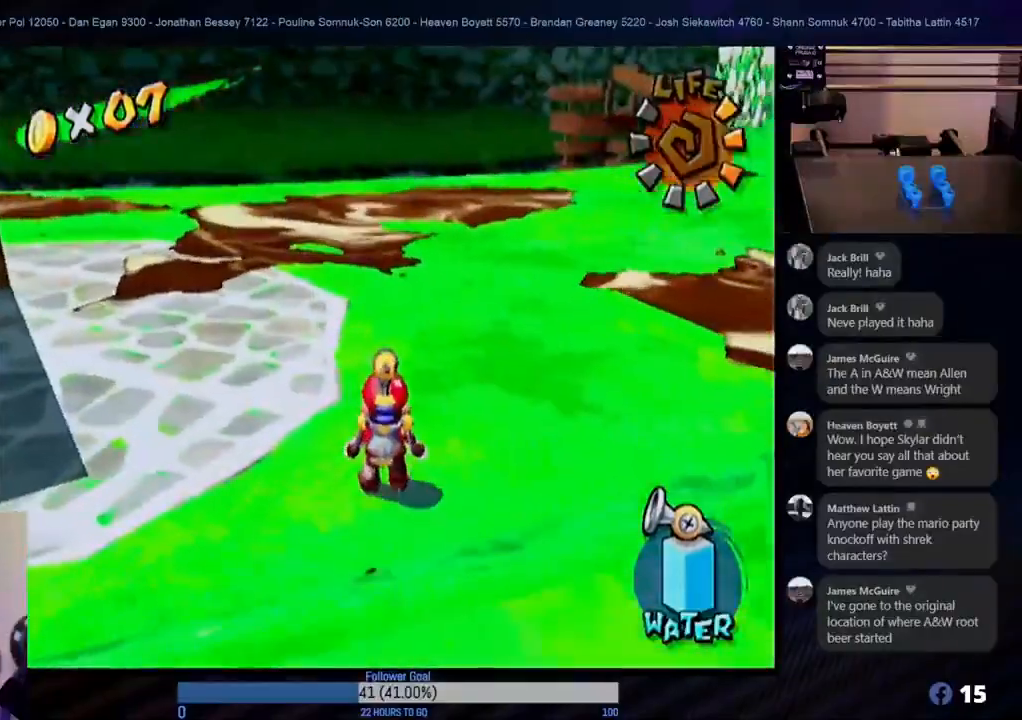
{"buttons": [], "left_stick": "up-left", "right_stick": "center", "events": [[17, "left_stick", "up-right"], [250, "L1", "down"], [383, "L1", "up"], [383, "left_stick", "up-left"]]}
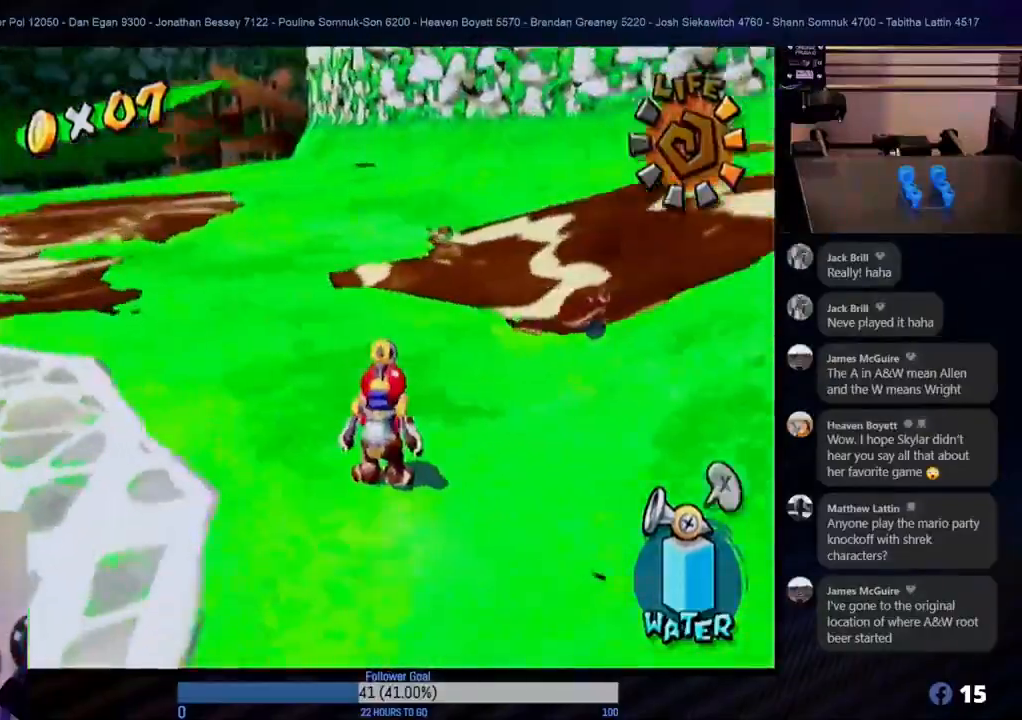
{"buttons": [], "left_stick": "up-left", "right_stick": "center", "events": [[133, "left_stick", "up"], [333, "left_stick", "up-left"]]}
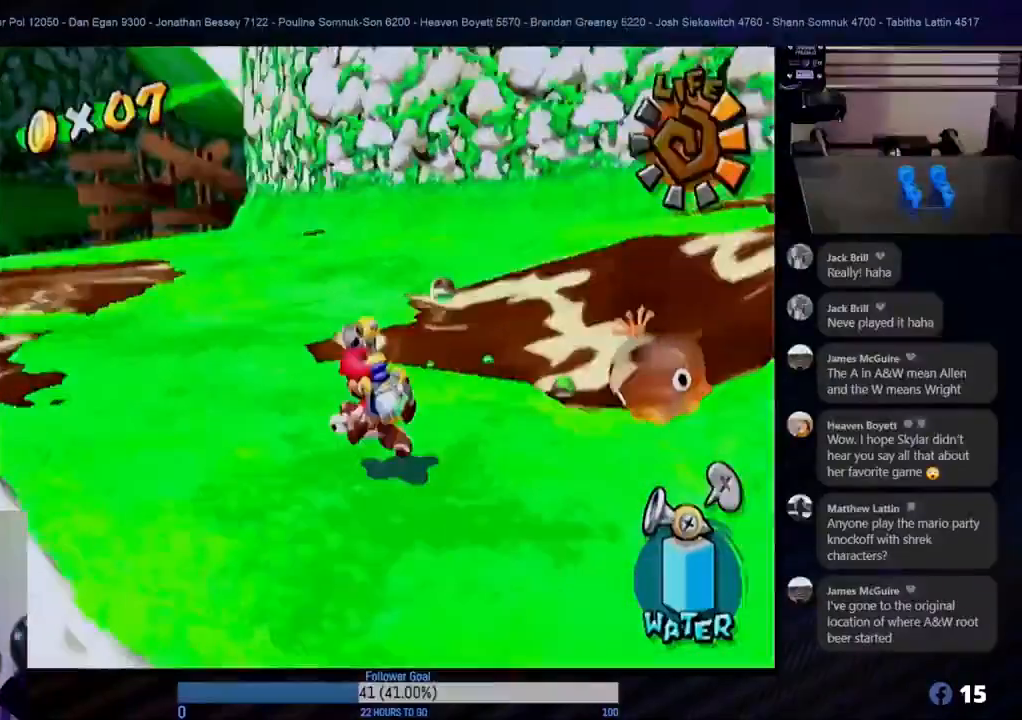
{"buttons": [], "left_stick": "up-left", "right_stick": "center", "events": [[350, "left_stick", "up-right"], [483, "left_stick", "up-left"]]}
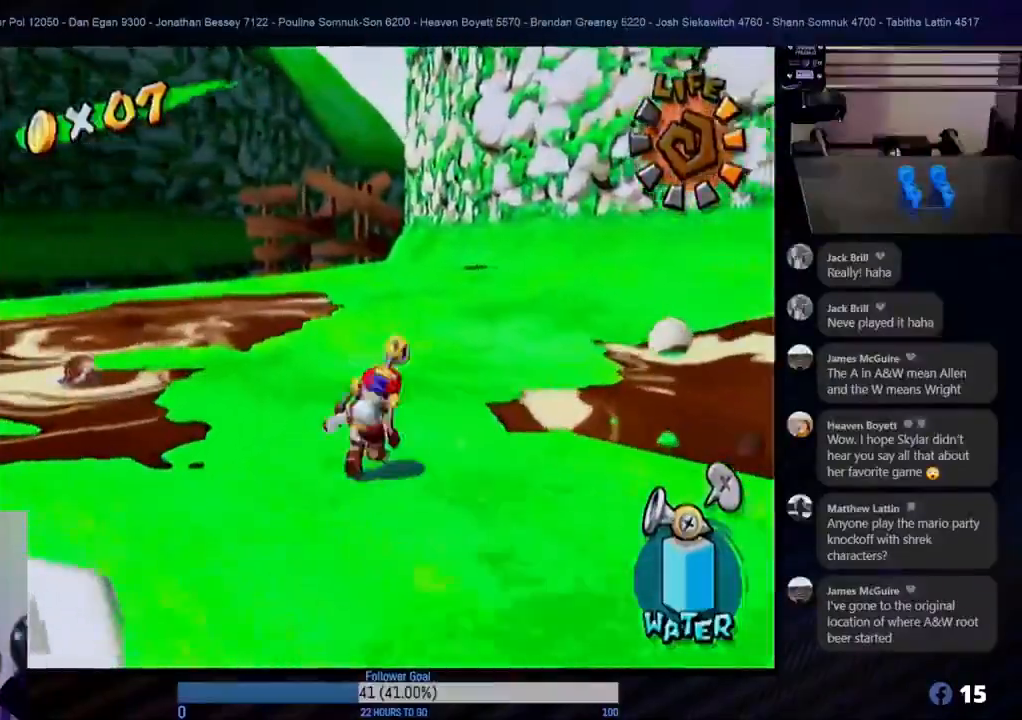
{"buttons": [], "left_stick": "up", "right_stick": "center", "events": [[50, "left_stick", "up"]]}
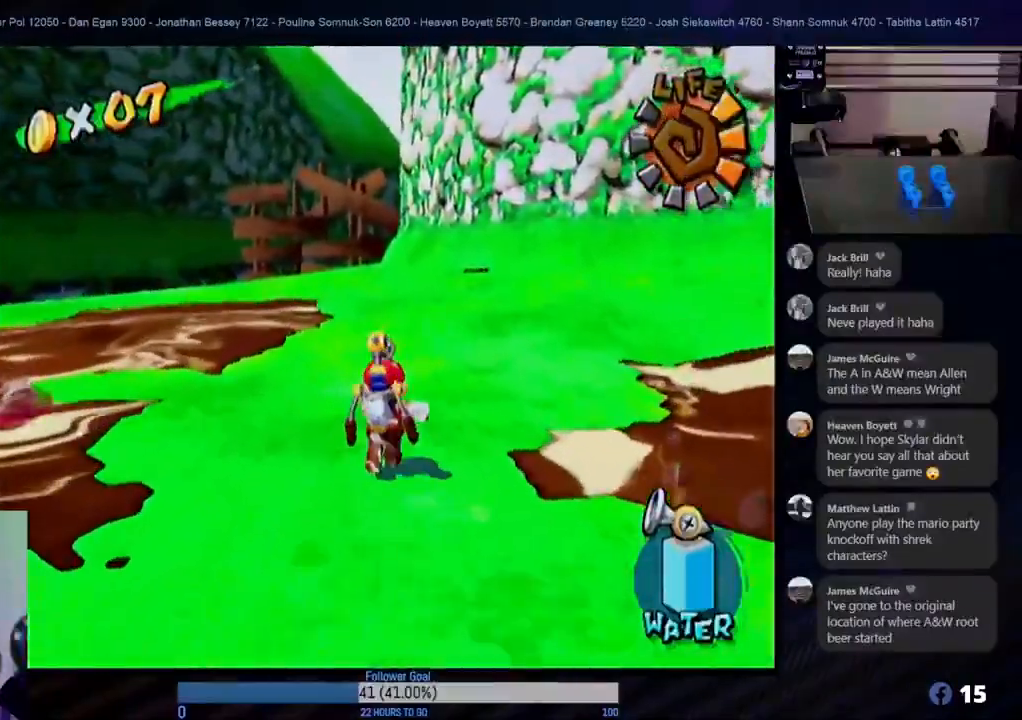
{"buttons": ["L1"], "left_stick": "up-right", "right_stick": "center", "events": [[150, "left_stick", "up-right"], [450, "L1", "down"]]}
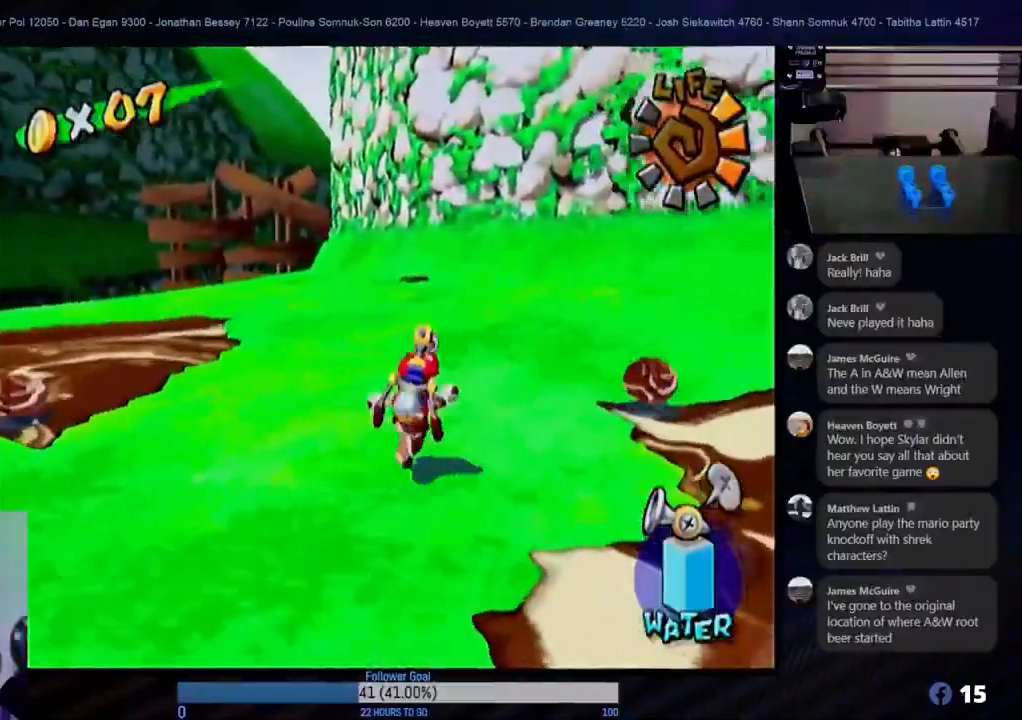
{"buttons": [], "left_stick": "up-left", "right_stick": "center", "events": [[83, "L1", "up"], [217, "left_stick", "up-left"]]}
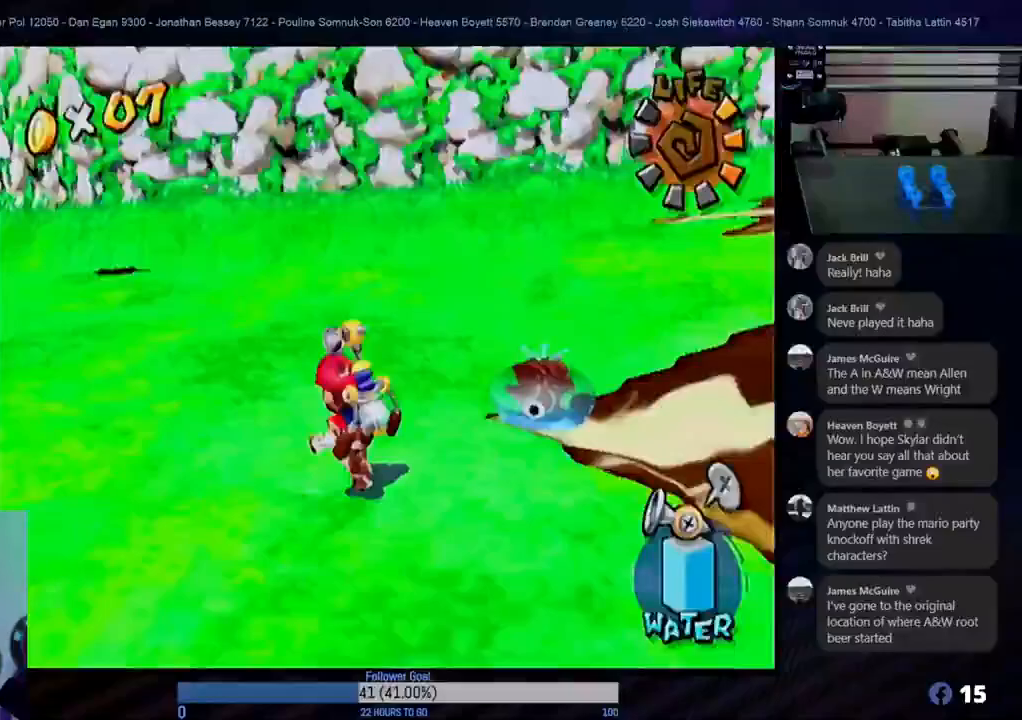
{"buttons": [], "left_stick": "up-left", "right_stick": "center", "events": [[117, "left_stick", "up"], [333, "left_stick", "up-left"]]}
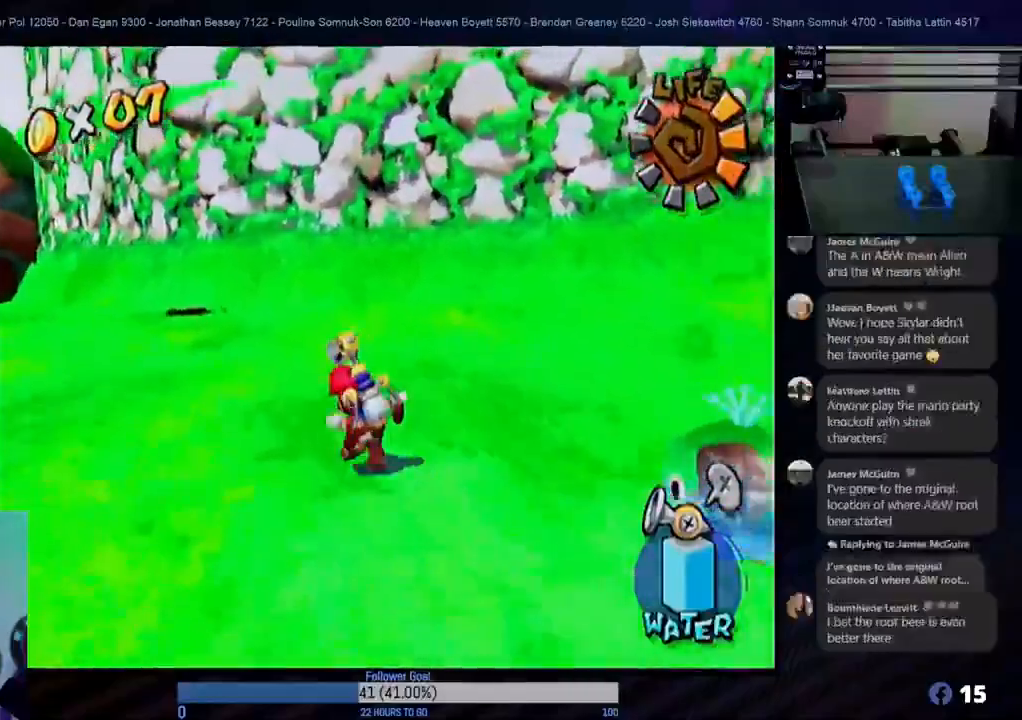
{"buttons": [], "left_stick": "up", "right_stick": "center", "events": [[333, "left_stick", "up"]]}
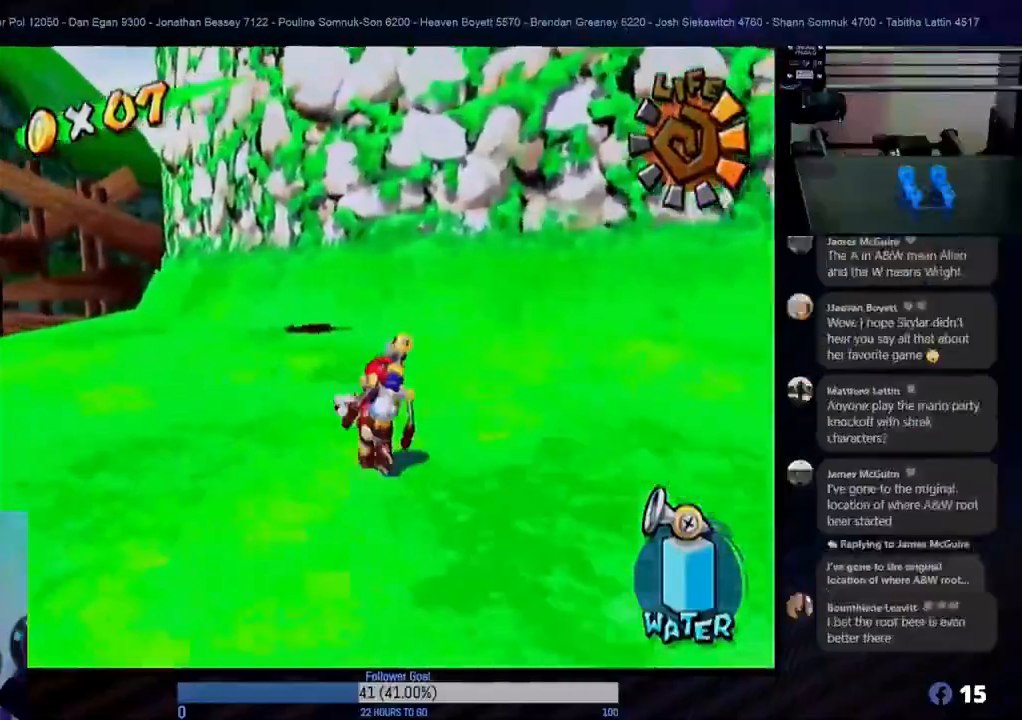
{"buttons": [], "left_stick": "center", "right_stick": "center", "events": [[50, "left_stick", "down-right"], [283, "L1", "down"], [283, "left_stick", "center"], [433, "L1", "up"]]}
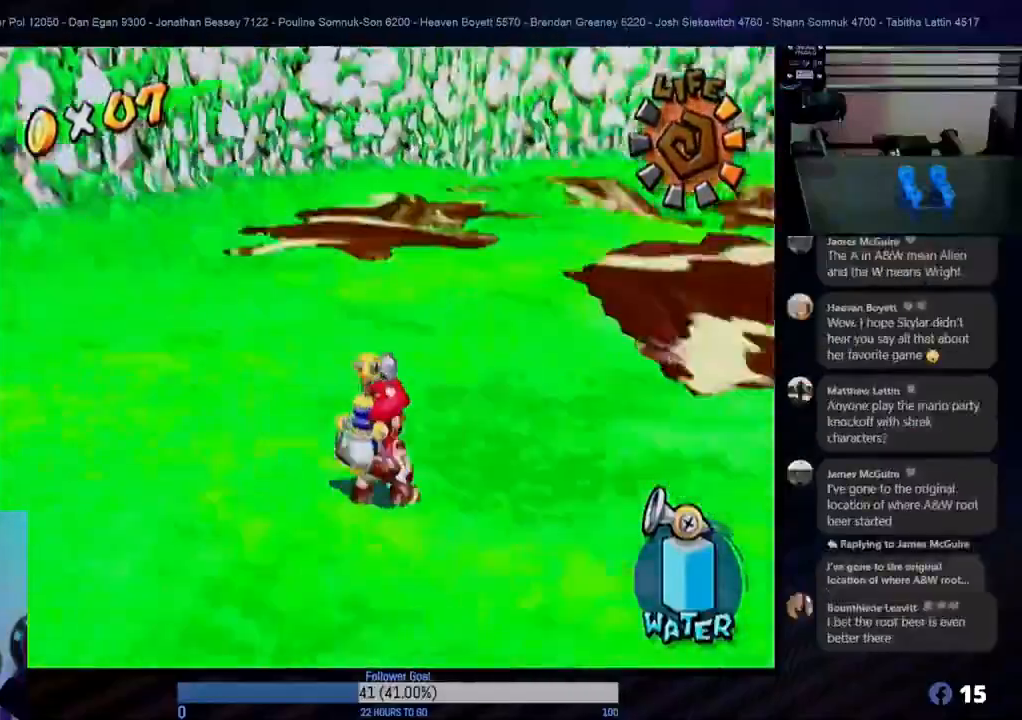
{"buttons": [], "left_stick": "center", "right_stick": "center", "events": []}
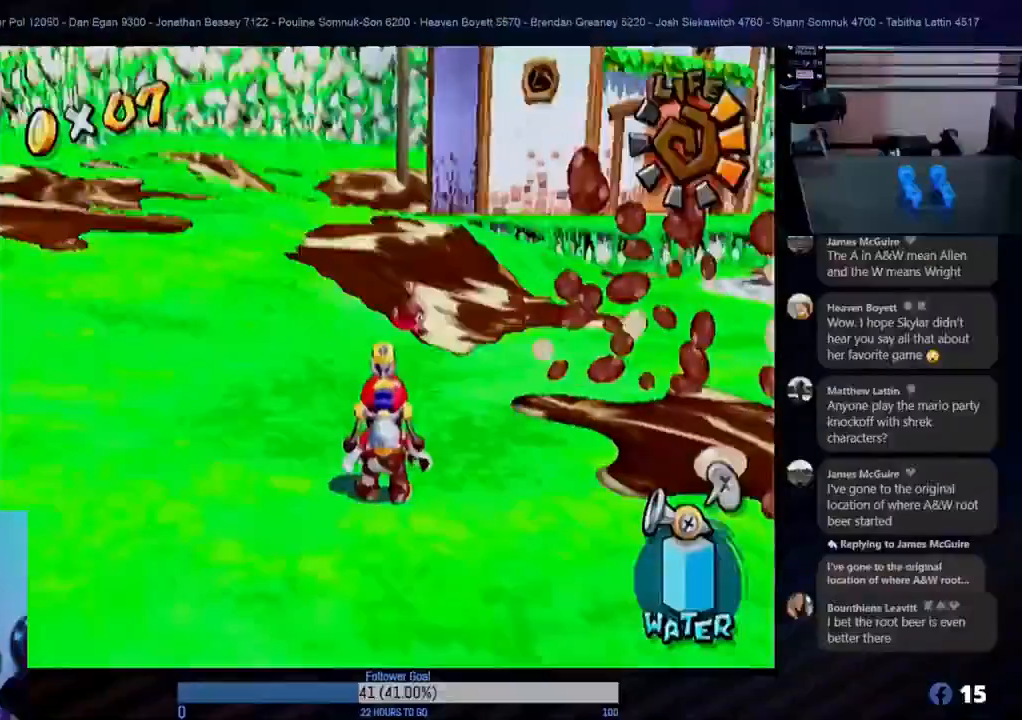
{"buttons": [], "left_stick": "down-left", "right_stick": "center", "events": [[117, "left_stick", "up-right"], [183, "left_stick", "left"], [283, "left_stick", "down-left"]]}
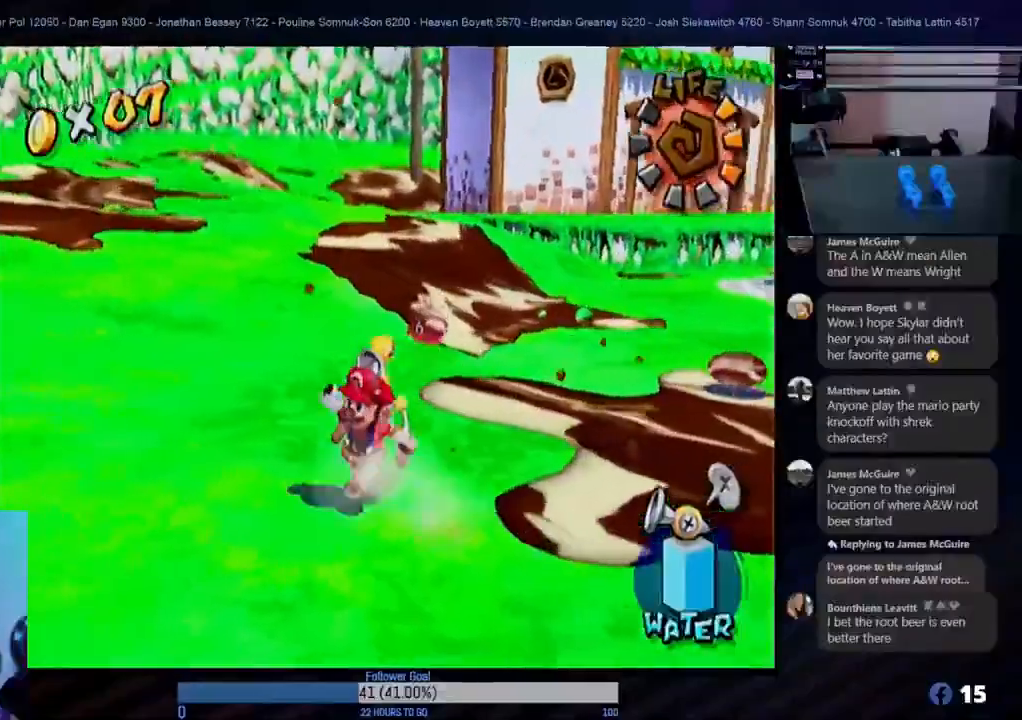
{"buttons": [], "left_stick": "down", "right_stick": "center", "events": [[83, "left_stick", "down"]]}
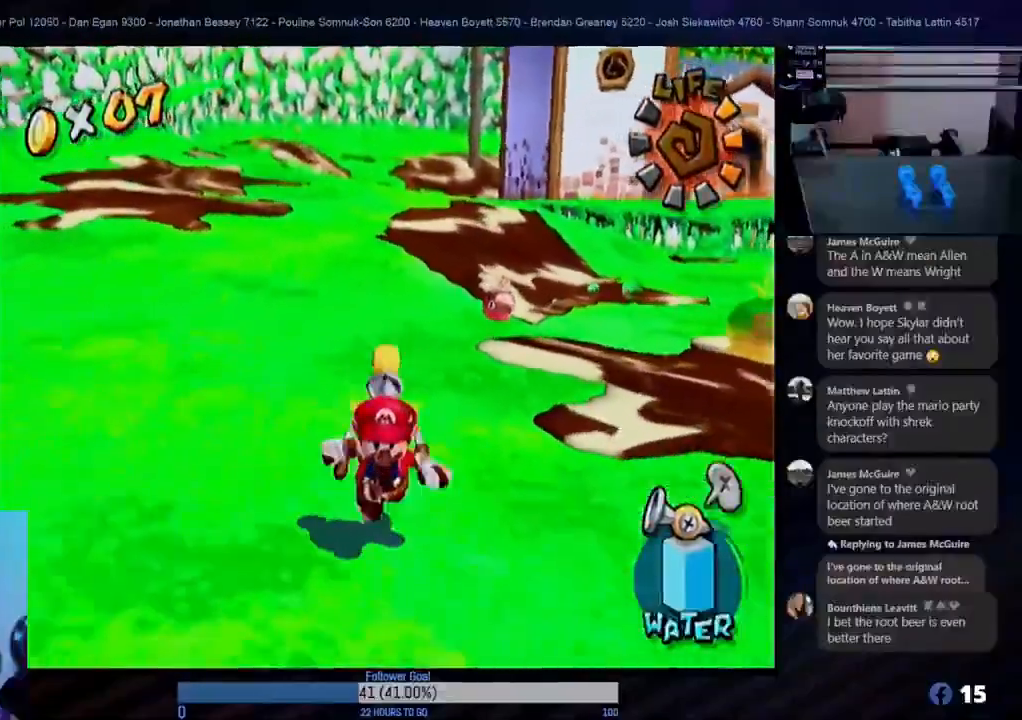
{"buttons": [], "left_stick": "up", "right_stick": "center", "events": [[117, "left_stick", "down-right"], [317, "left_stick", "up-right"], [417, "left_stick", "up"]]}
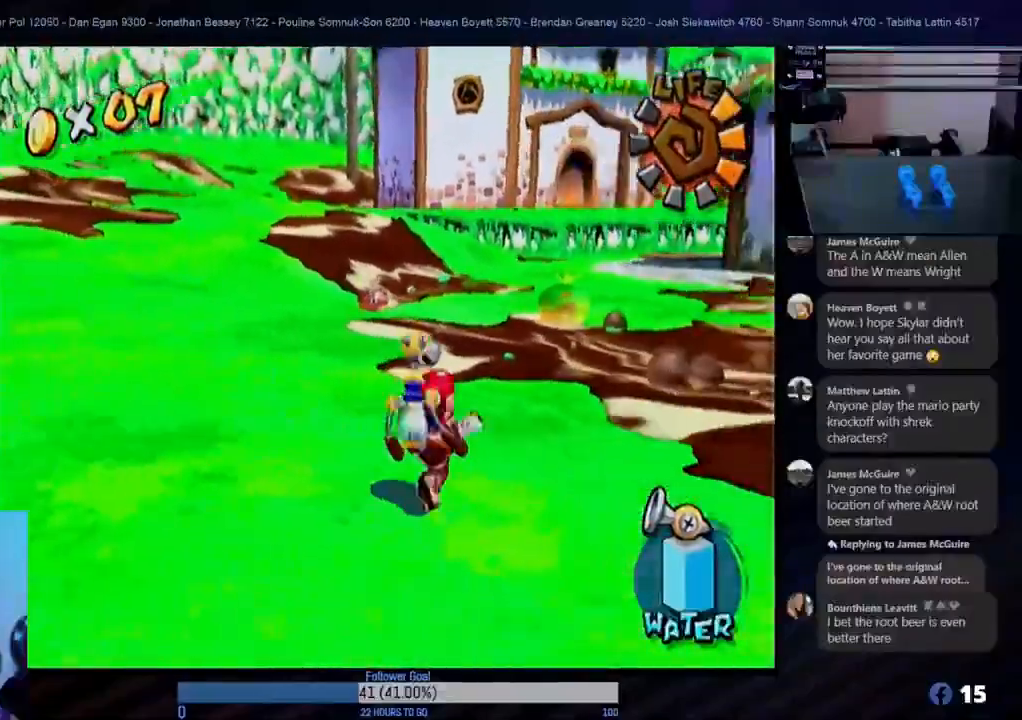
{"buttons": ["R1"], "left_stick": "right", "right_stick": "center", "events": [[117, "left_stick", "center"], [217, "R1", "down"], [433, "left_stick", "right"]]}
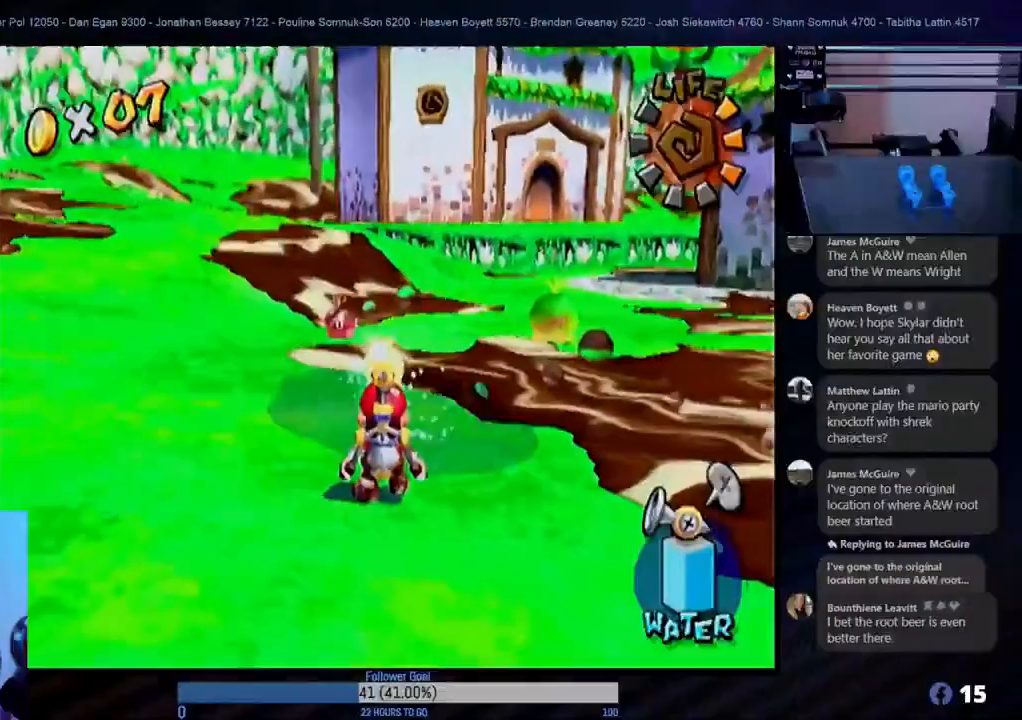
{"buttons": ["R1"], "left_stick": "up-right", "right_stick": "center", "events": [[150, "left_stick", "center"], [317, "left_stick", "down-right"], [417, "left_stick", "up-right"]]}